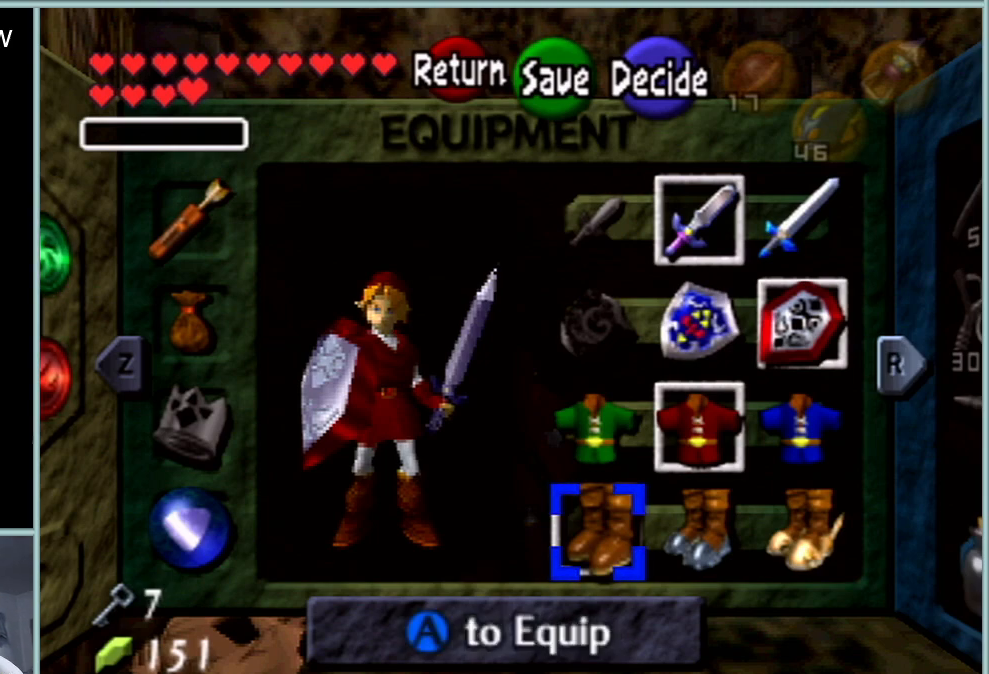
Gameplay with a controller (Nintendo layout); each line is a JSON object with the inputs held at the frame after it. "events" lists button and stick changes between this image and that frame as [ms after this image, input, new state], when the widget could be followed in between. Not read: L1 L3 R3.
{"buttons": [], "left_stick": "right", "events": [[417, "left_stick", "right"]]}
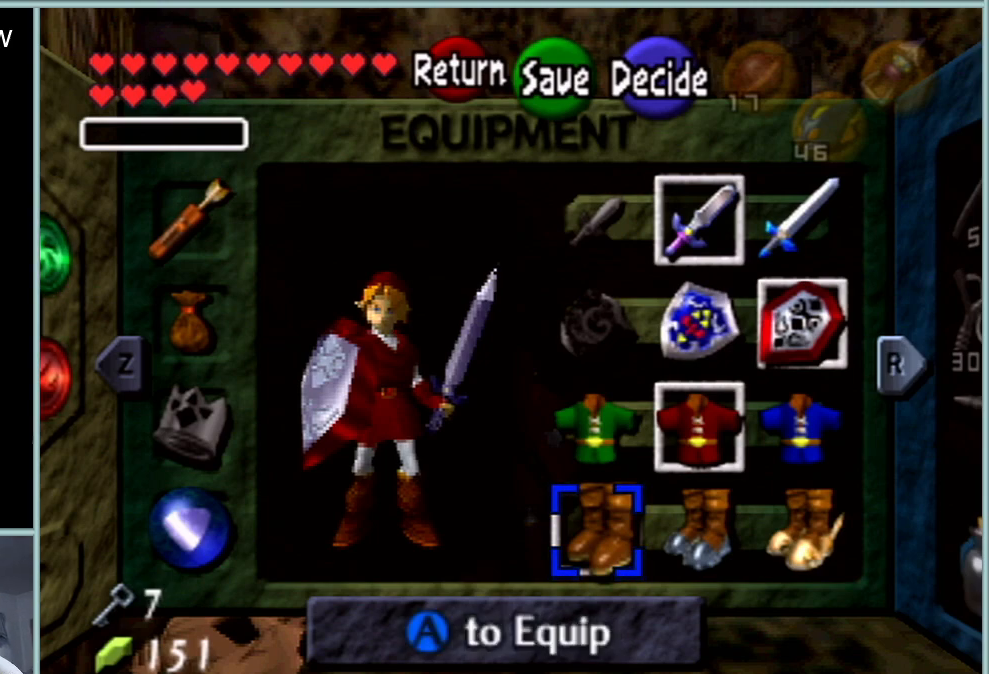
{"buttons": [], "left_stick": "center", "events": [[83, "left_stick", "center"], [150, "left_stick", "right"], [333, "A", "down"], [333, "left_stick", "center"], [467, "A", "up"]]}
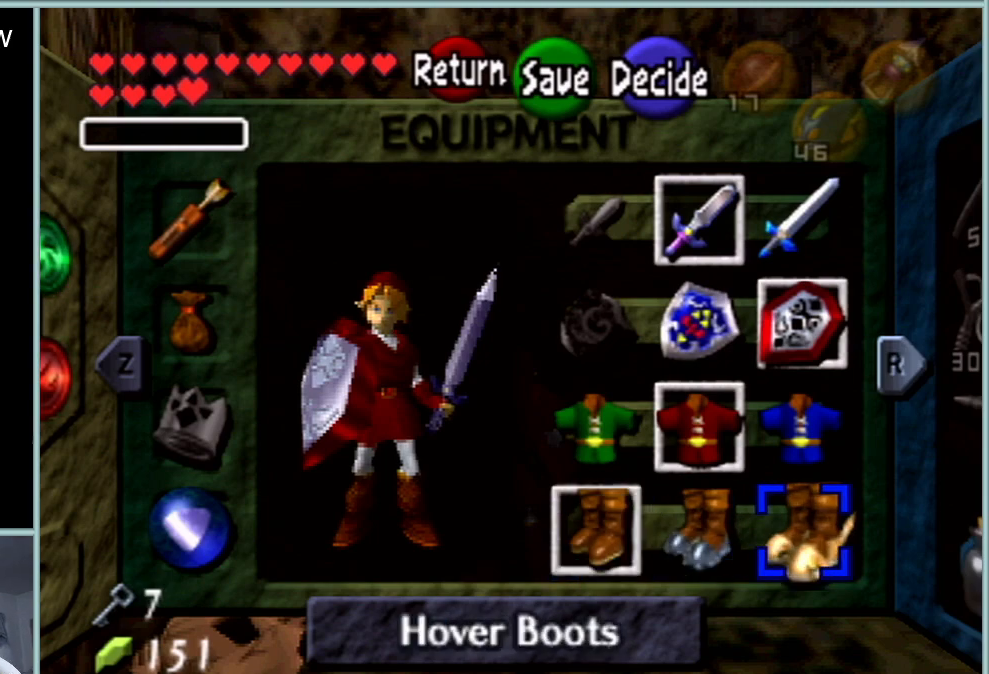
{"buttons": [], "left_stick": "center", "events": [[184, "START", "down"], [400, "START", "up"]]}
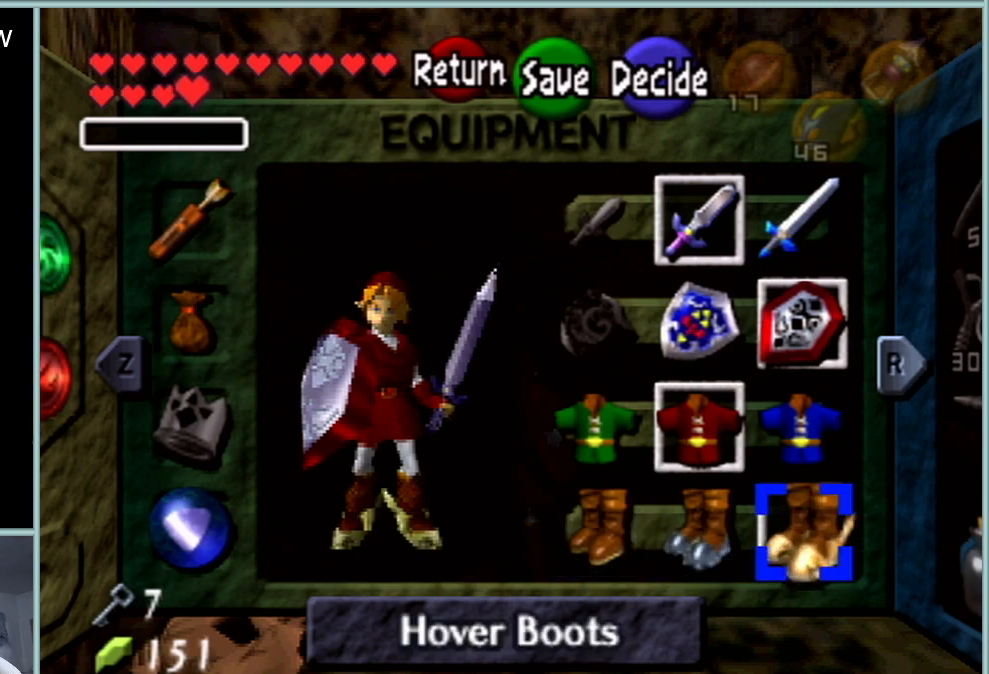
{"buttons": [], "left_stick": "center", "events": [[283, "START", "down"], [400, "START", "up"]]}
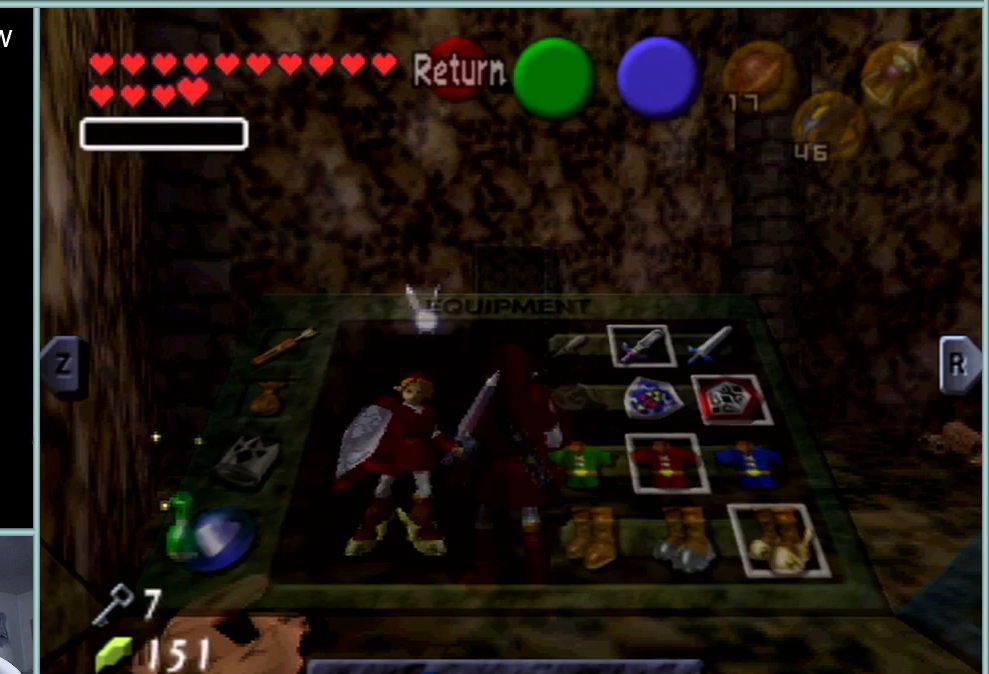
{"buttons": [], "left_stick": "up", "events": [[250, "left_stick", "up"]]}
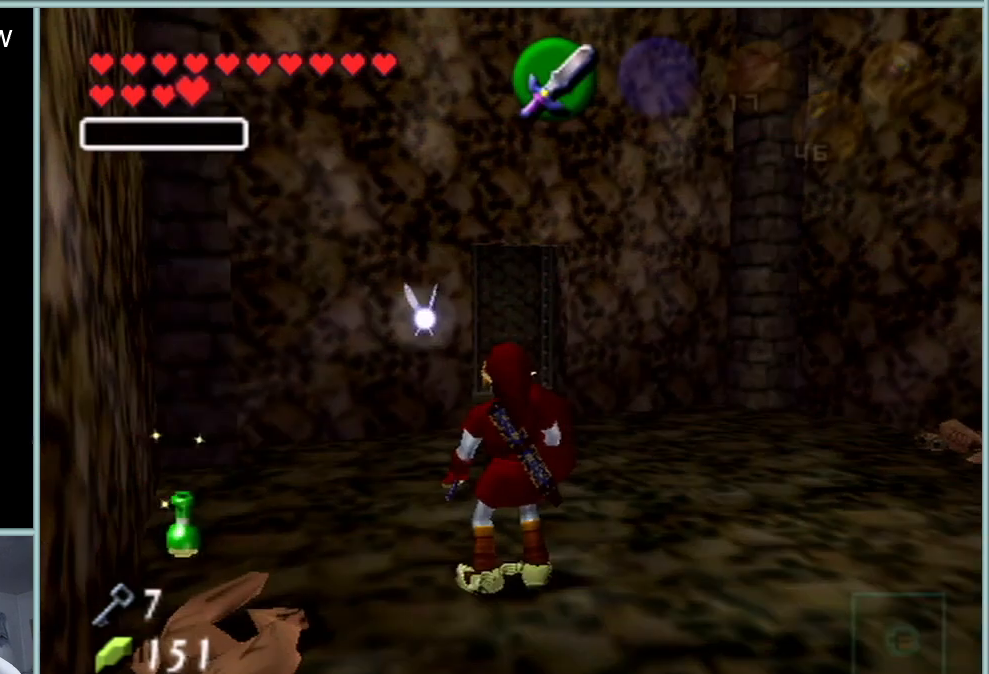
{"buttons": [], "left_stick": "up", "events": []}
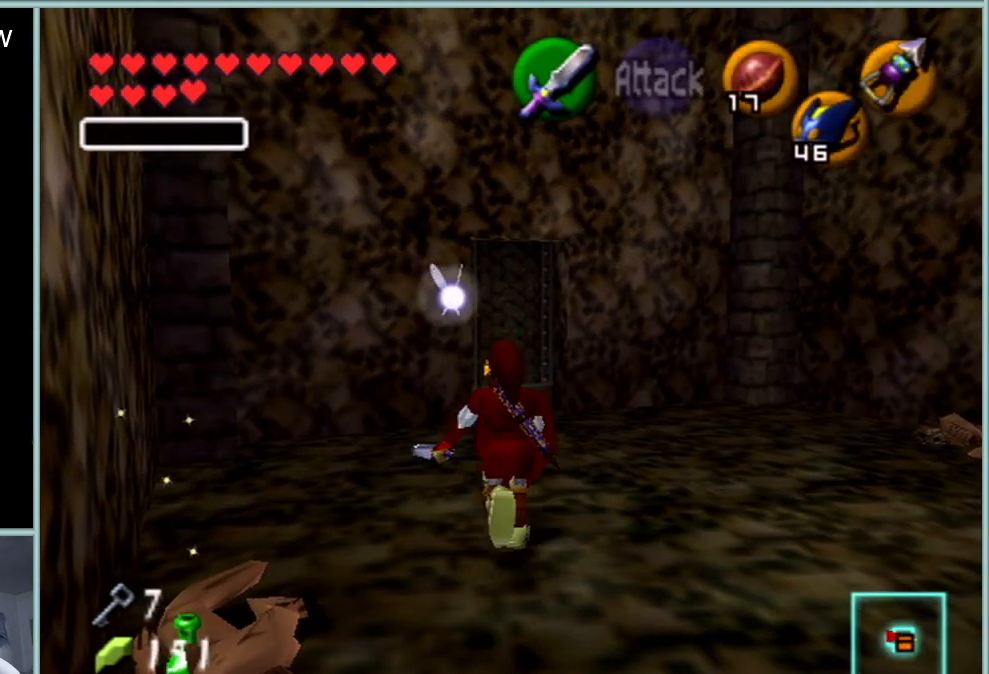
{"buttons": [], "left_stick": "up", "events": []}
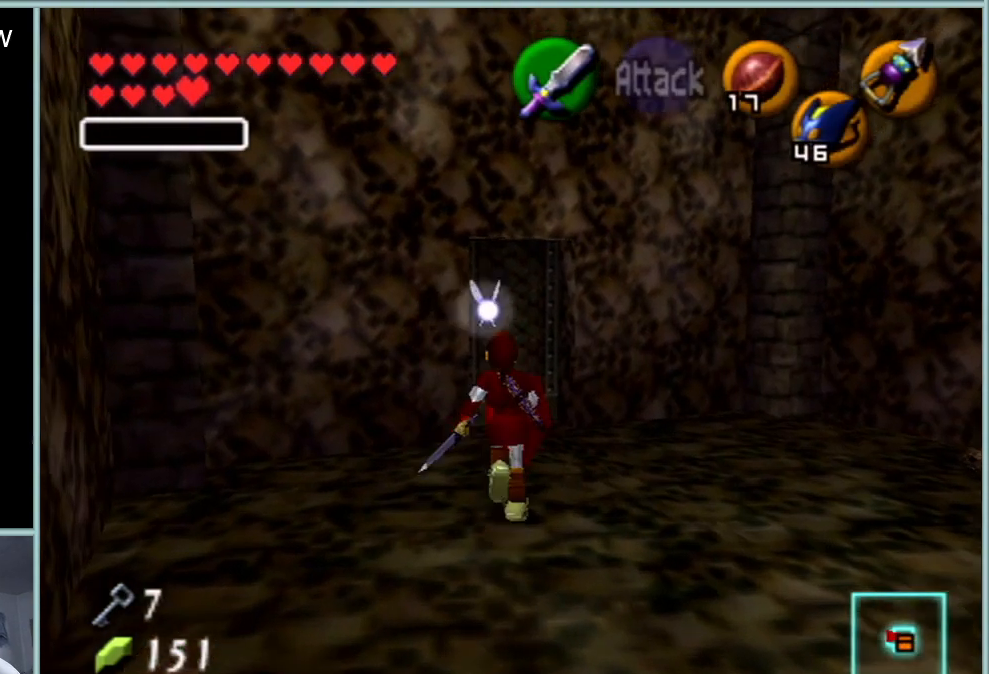
{"buttons": [], "left_stick": "up", "events": []}
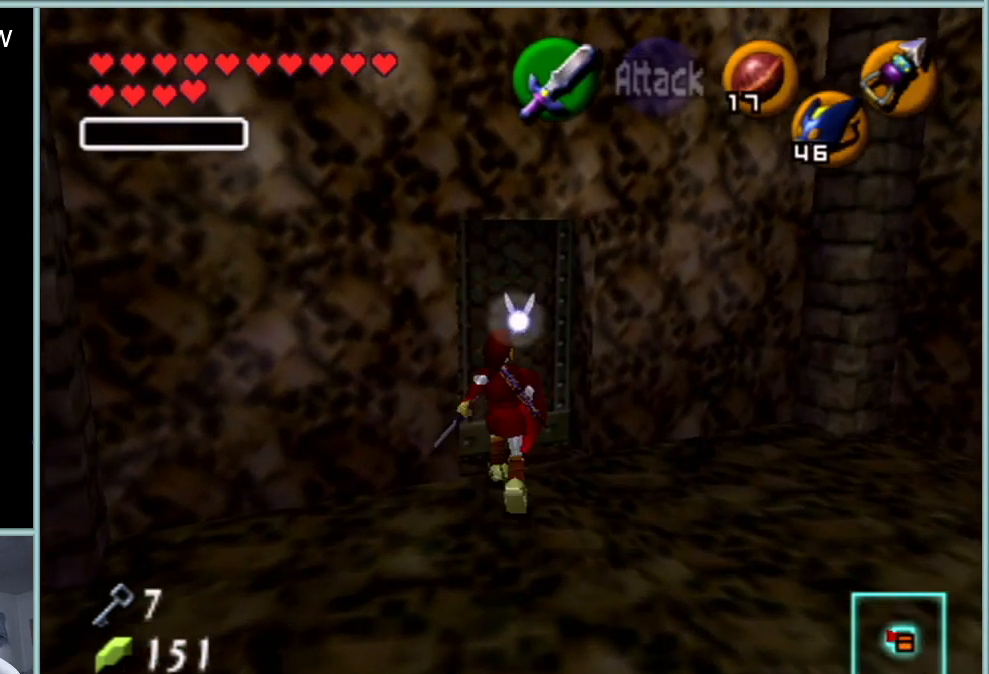
{"buttons": ["Z"], "left_stick": "center", "events": [[83, "Z", "down"], [150, "A", "down"], [234, "left_stick", "center"], [267, "A", "up"], [334, "A", "down"], [450, "A", "up"]]}
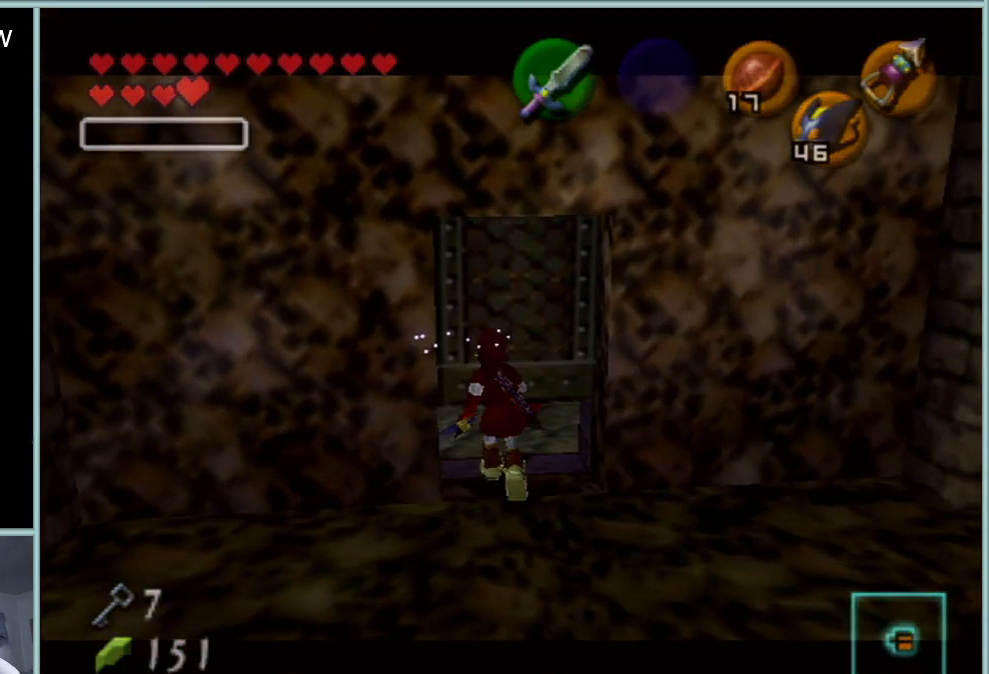
{"buttons": [], "left_stick": "center", "events": [[51, "Z", "up"]]}
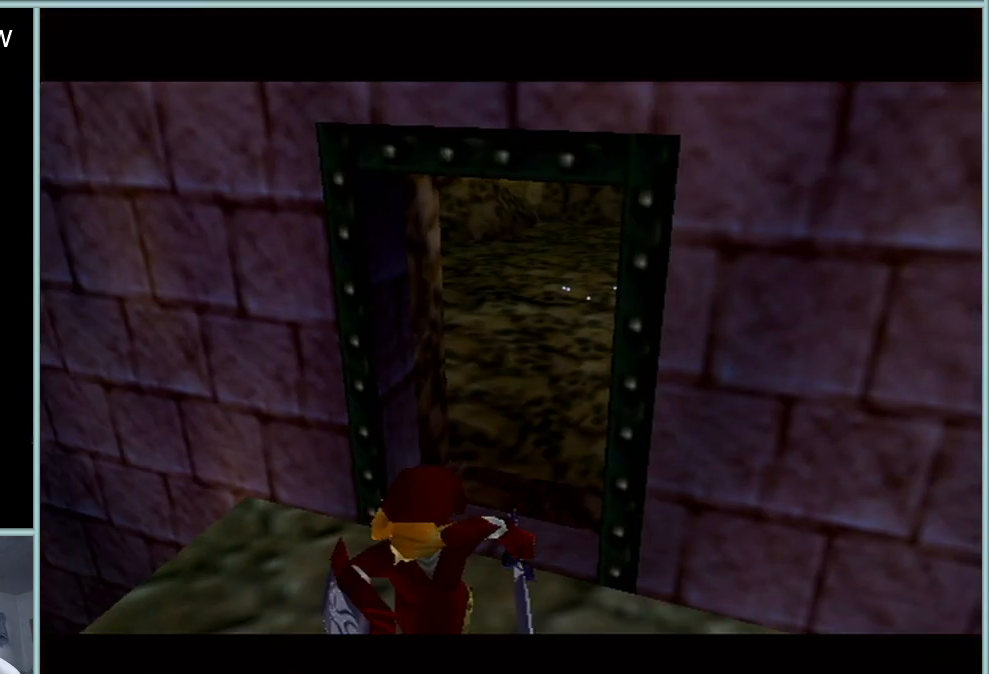
{"buttons": [], "left_stick": "center", "events": []}
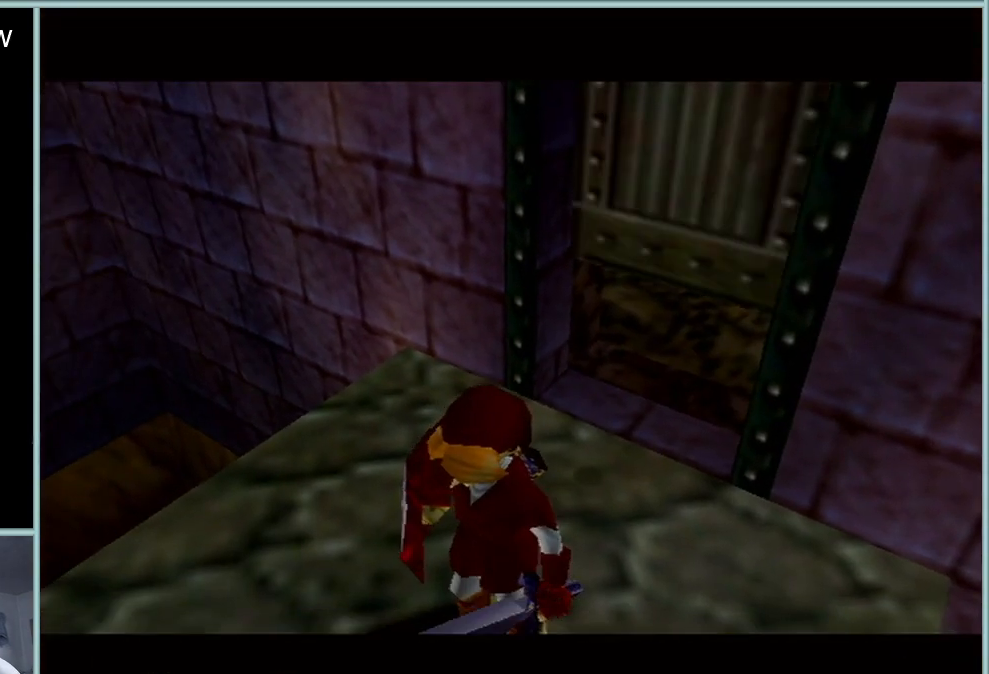
{"buttons": [], "left_stick": "up", "events": [[500, "left_stick", "up"]]}
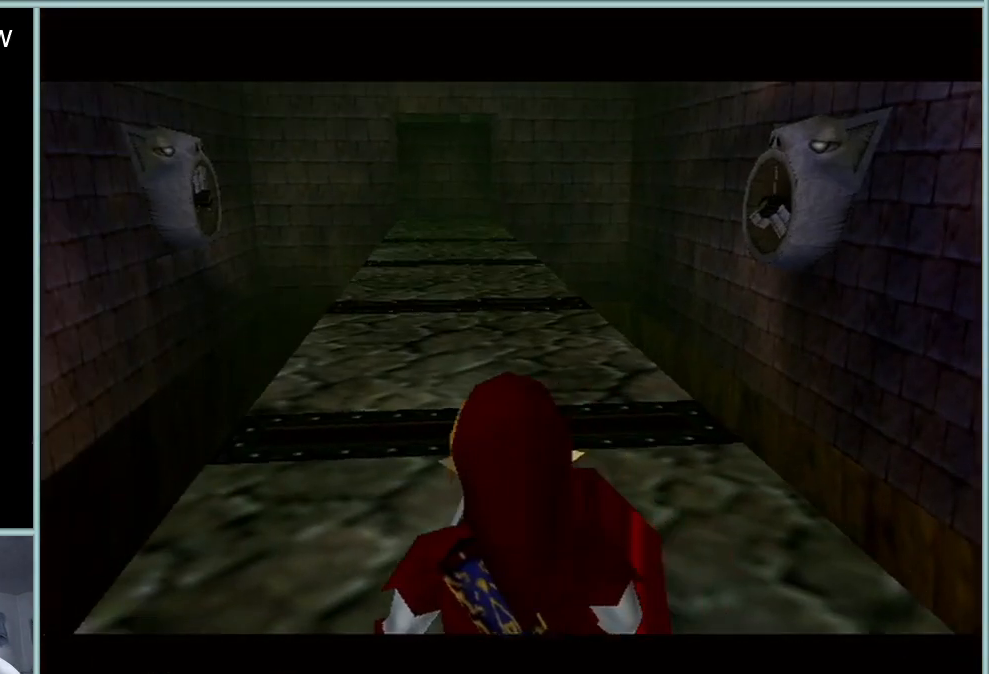
{"buttons": [], "left_stick": "up", "events": []}
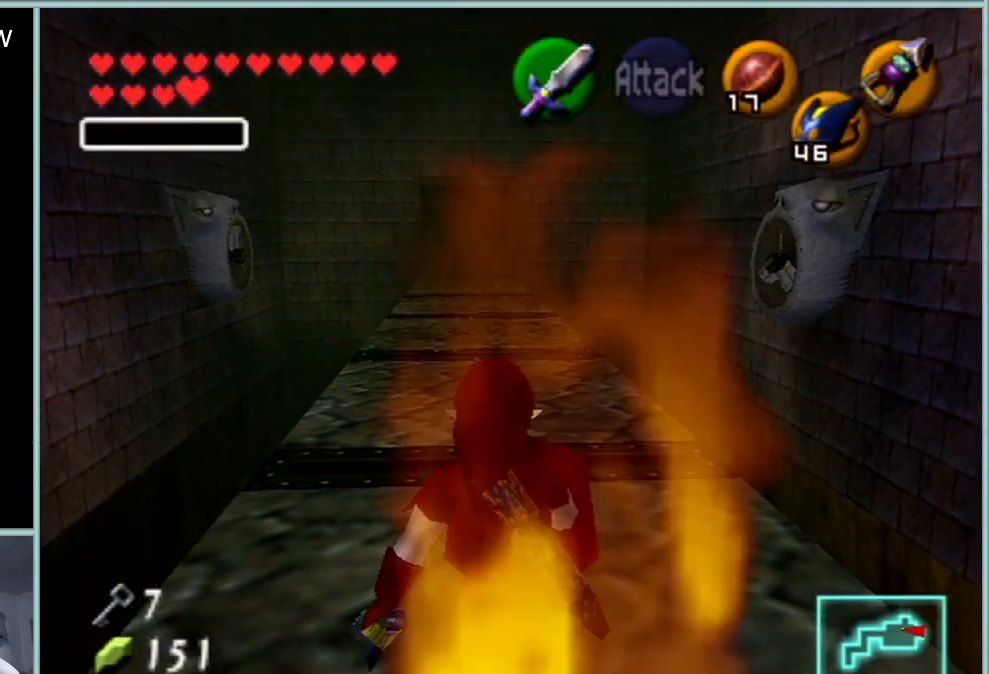
{"buttons": [], "left_stick": "up", "events": []}
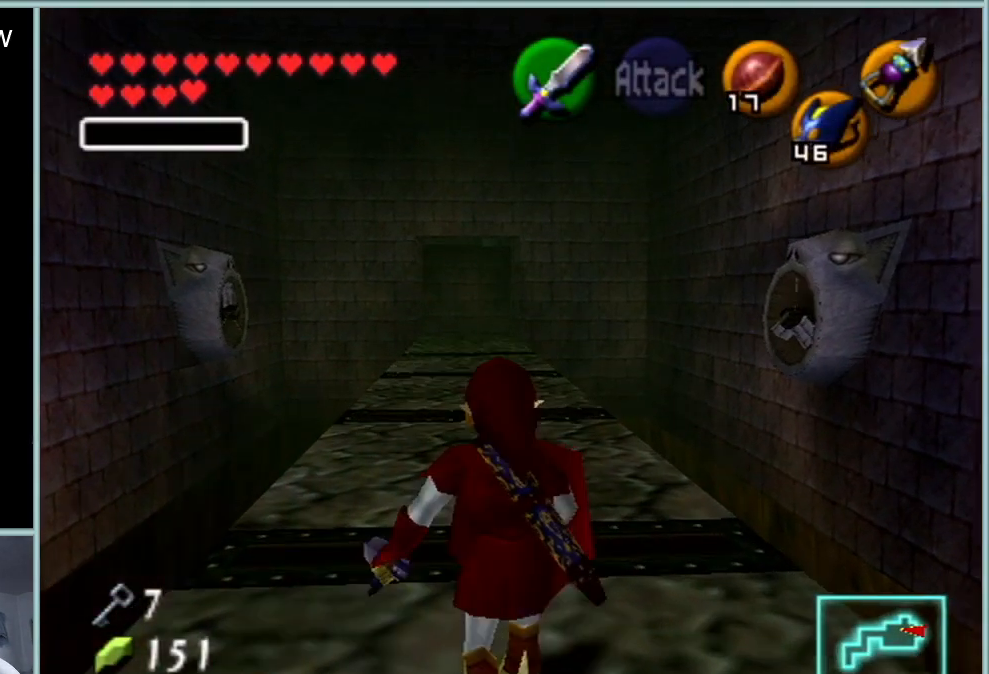
{"buttons": [], "left_stick": "up-right", "events": [[400, "left_stick", "up-right"]]}
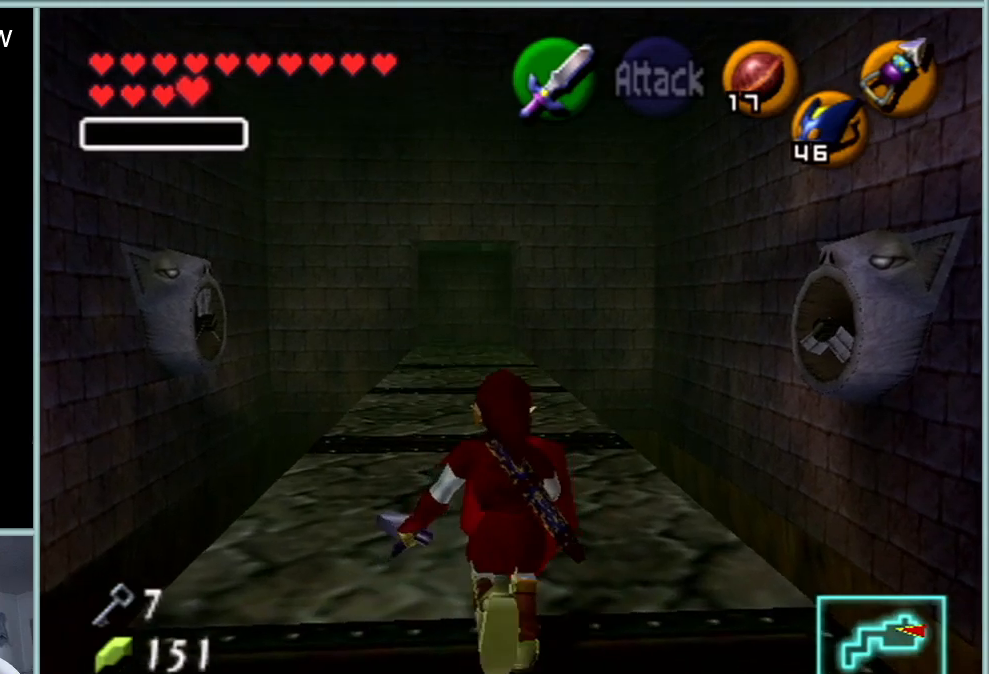
{"buttons": [], "left_stick": "up-right", "events": [[283, "A", "down"], [433, "A", "up"]]}
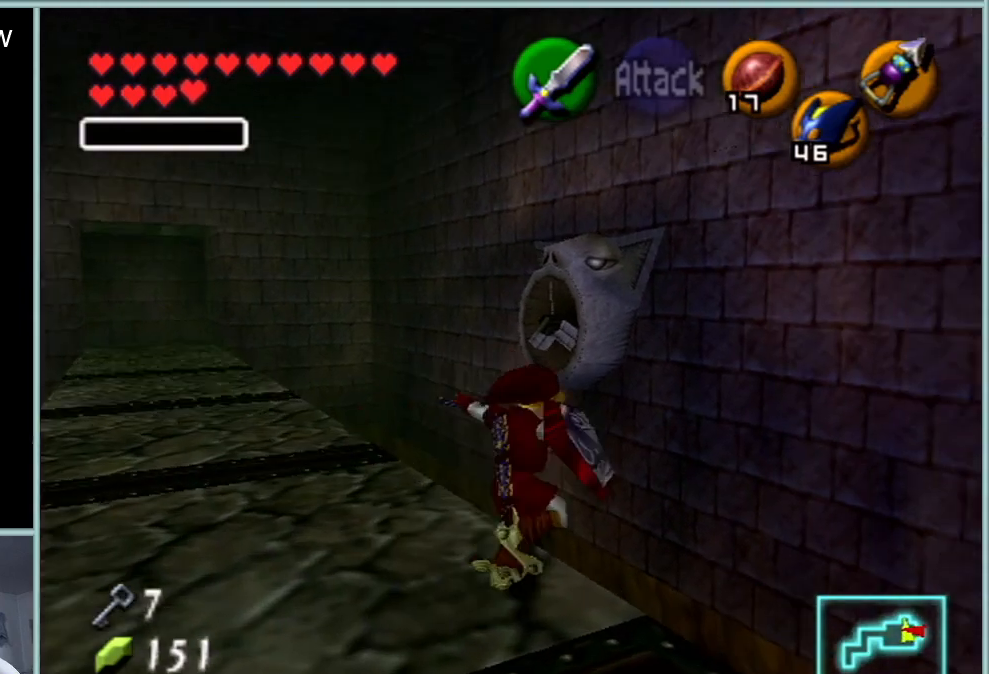
{"buttons": ["A"], "left_stick": "up-right", "events": [[467, "A", "down"]]}
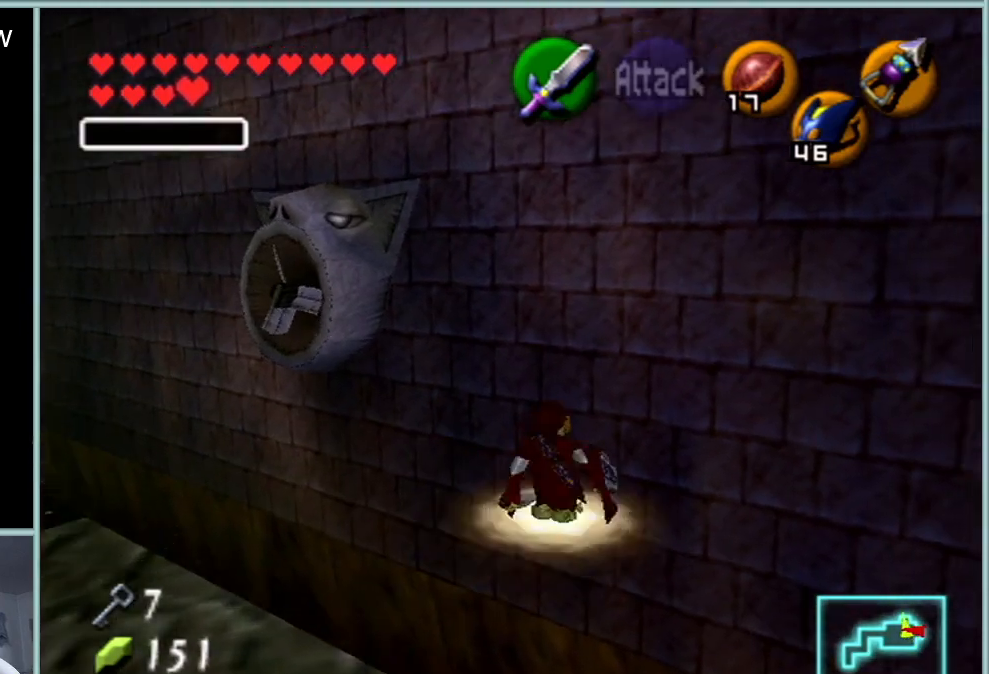
{"buttons": [], "left_stick": "up", "events": [[116, "A", "up"], [300, "left_stick", "up"]]}
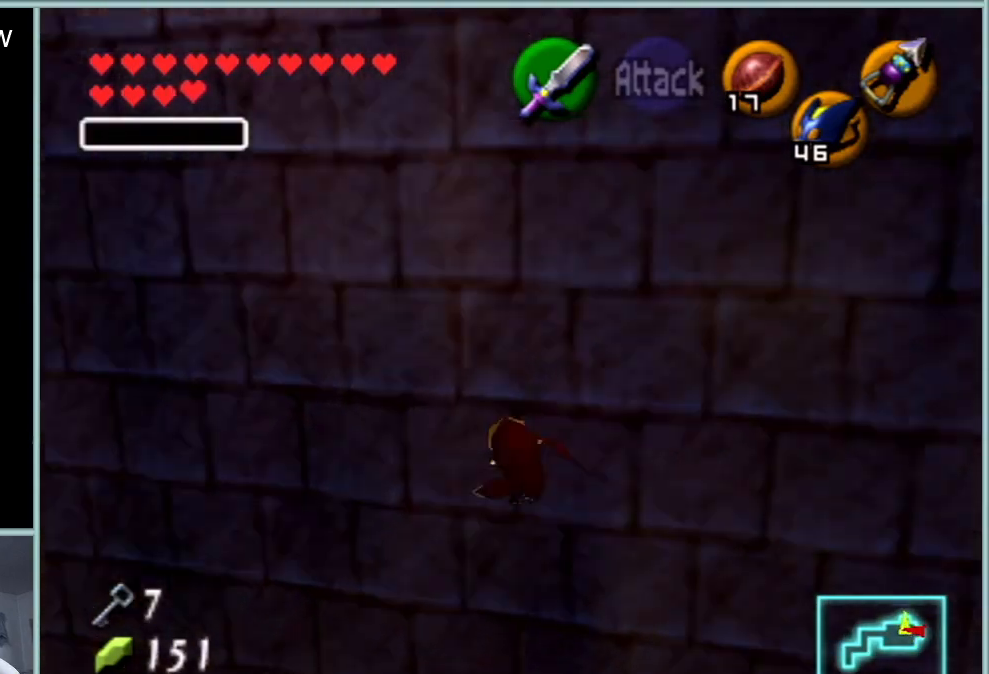
{"buttons": [], "left_stick": "up", "events": []}
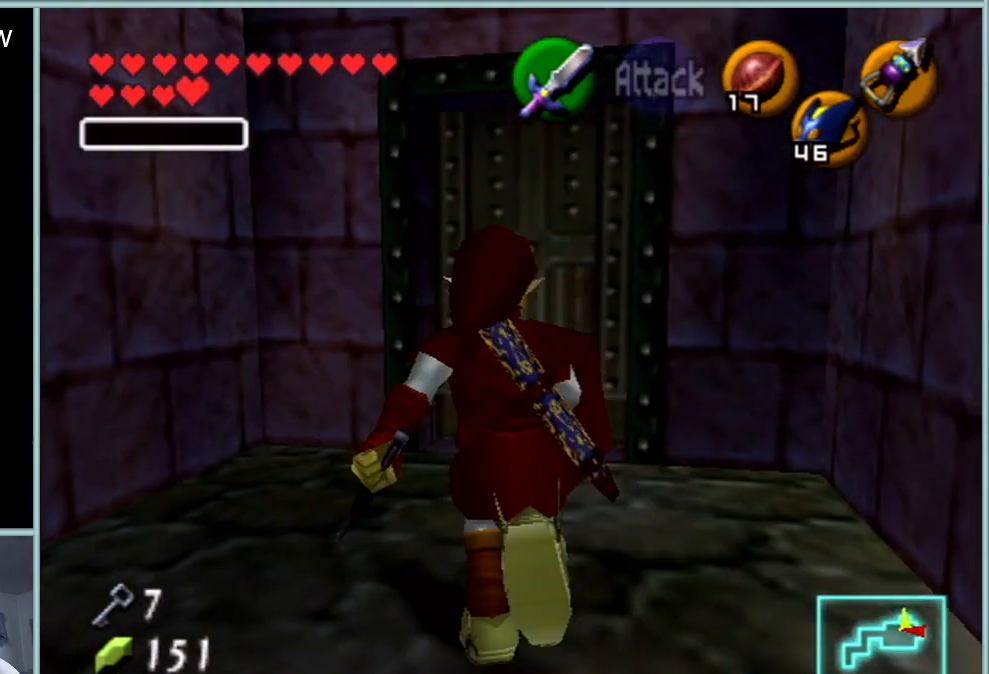
{"buttons": [], "left_stick": "up", "events": [[183, "left_stick", "center"], [383, "left_stick", "up-right"], [500, "left_stick", "up"]]}
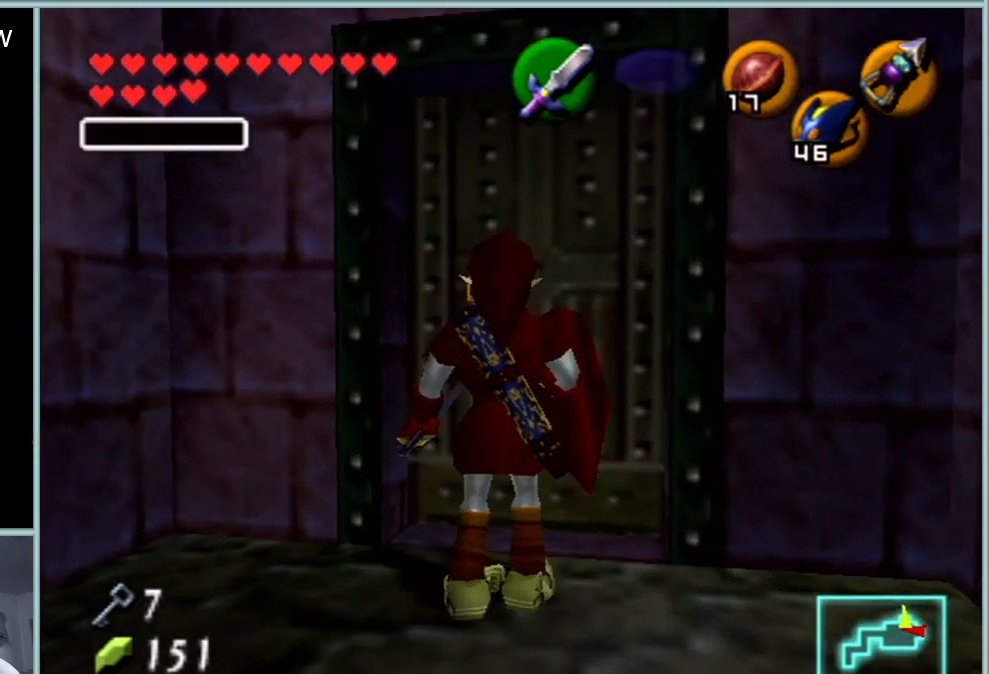
{"buttons": [], "left_stick": "center", "events": [[150, "left_stick", "center"]]}
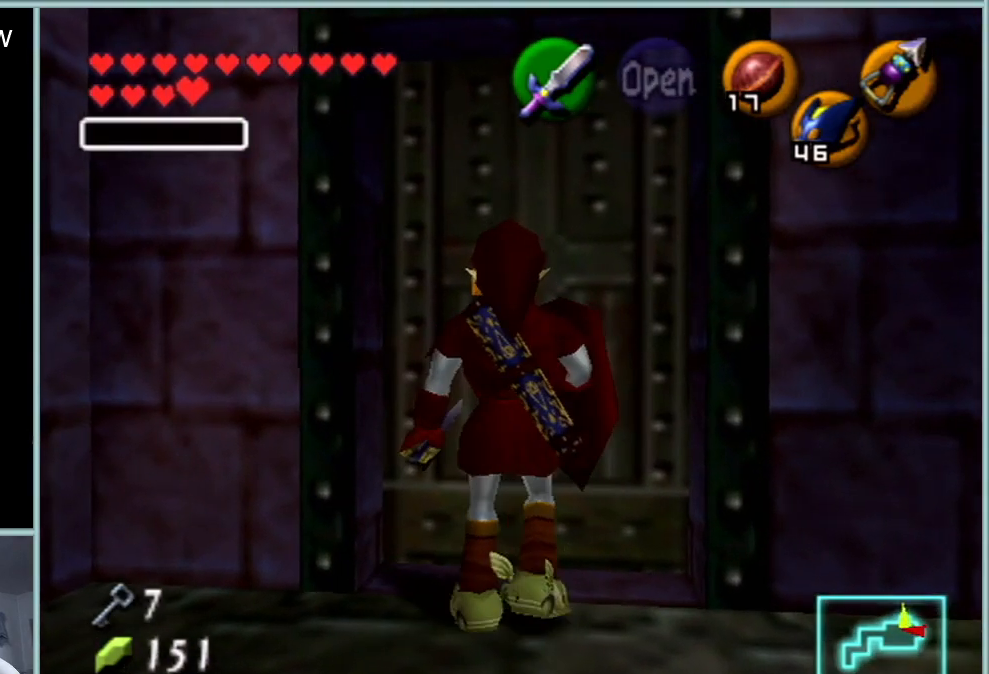
{"buttons": [], "left_stick": "center", "events": [[201, "START", "down"], [267, "START", "up"]]}
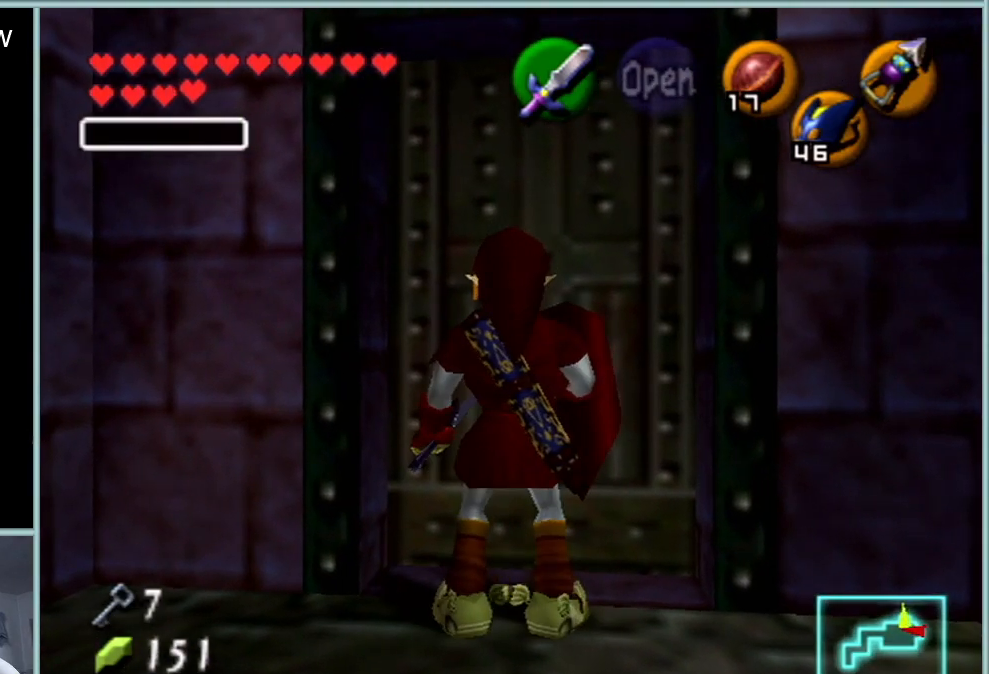
{"buttons": [], "left_stick": "center", "events": []}
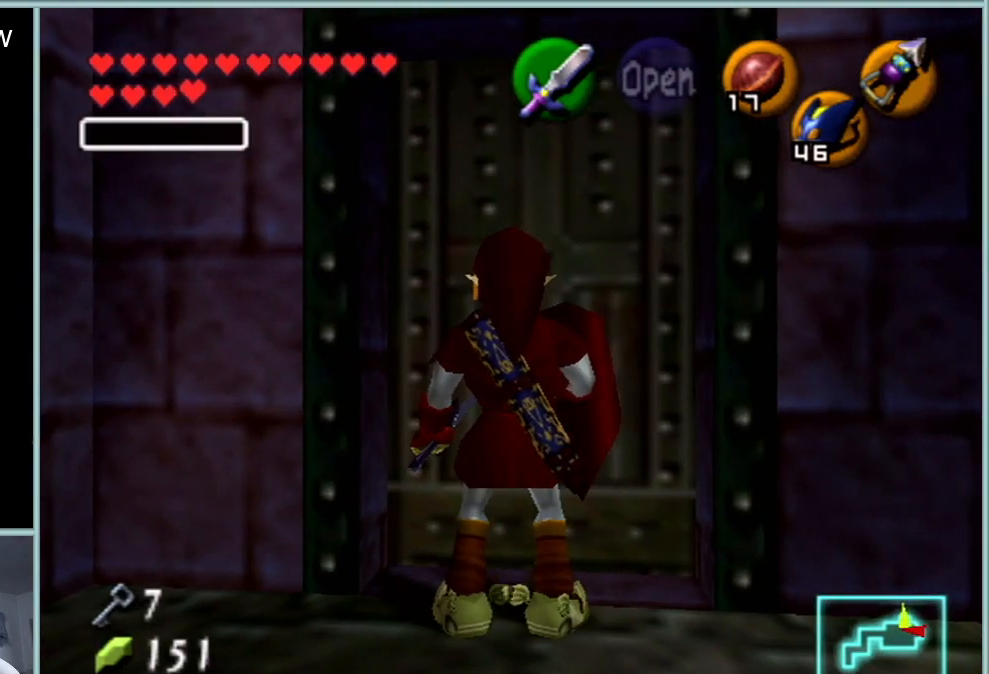
{"buttons": [], "left_stick": "center", "events": []}
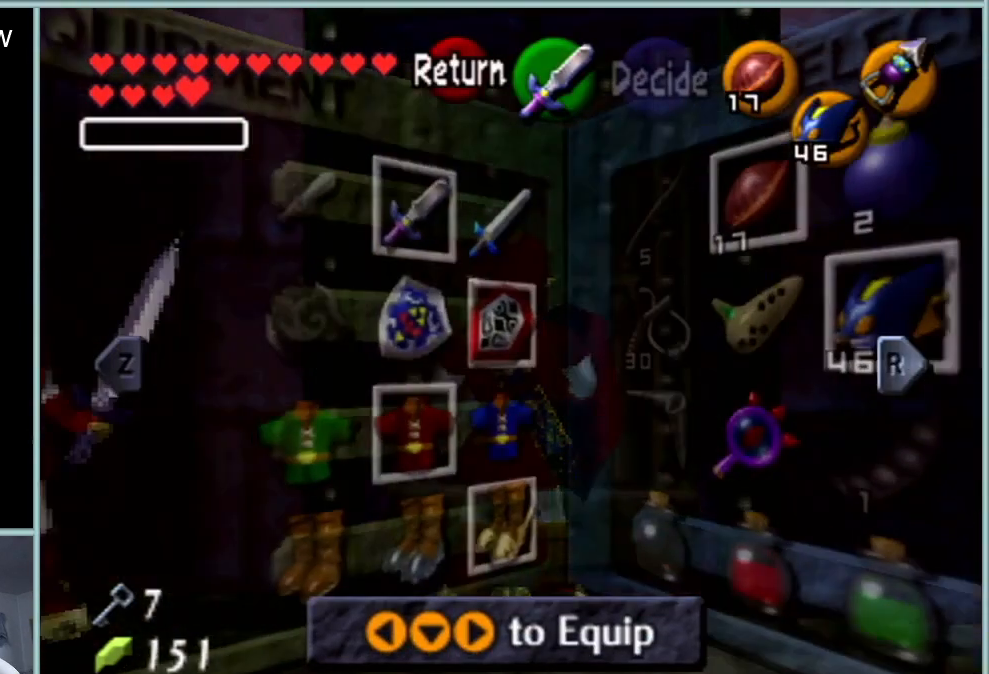
{"buttons": [], "left_stick": "center", "events": []}
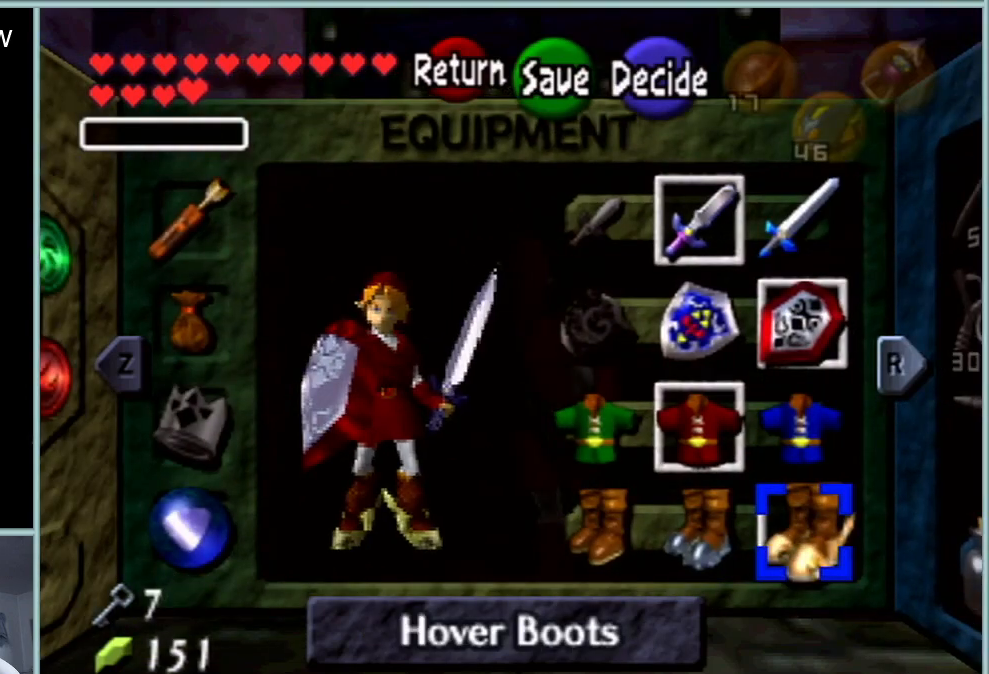
{"buttons": [], "left_stick": "center", "events": [[250, "left_stick", "left"], [467, "left_stick", "center"]]}
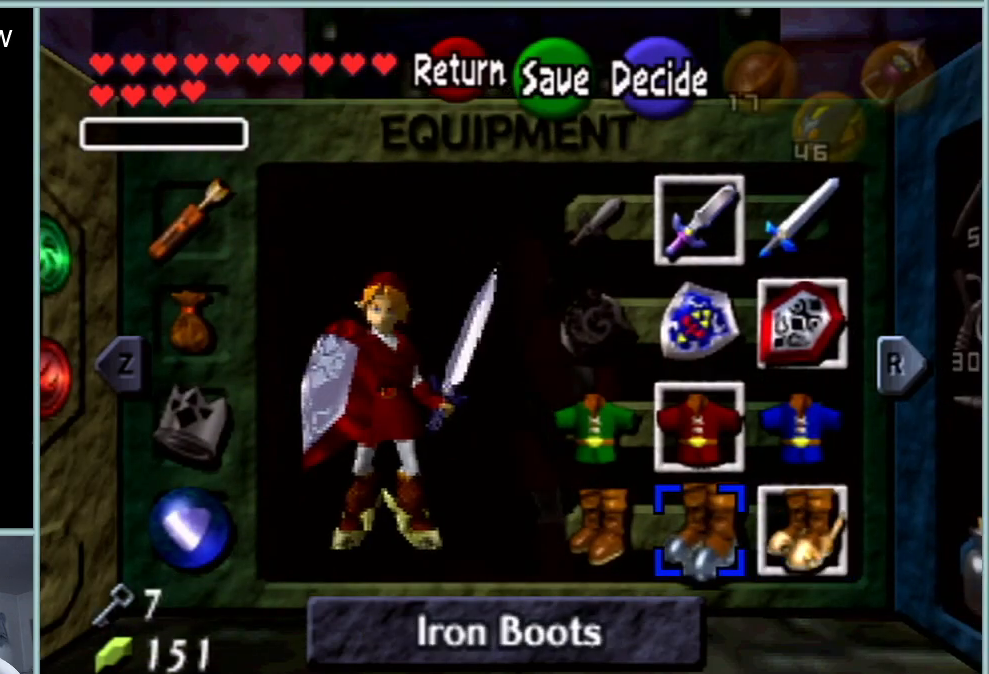
{"buttons": [], "left_stick": "center", "events": [[34, "left_stick", "left"], [167, "A", "down"], [201, "left_stick", "center"], [317, "A", "up"]]}
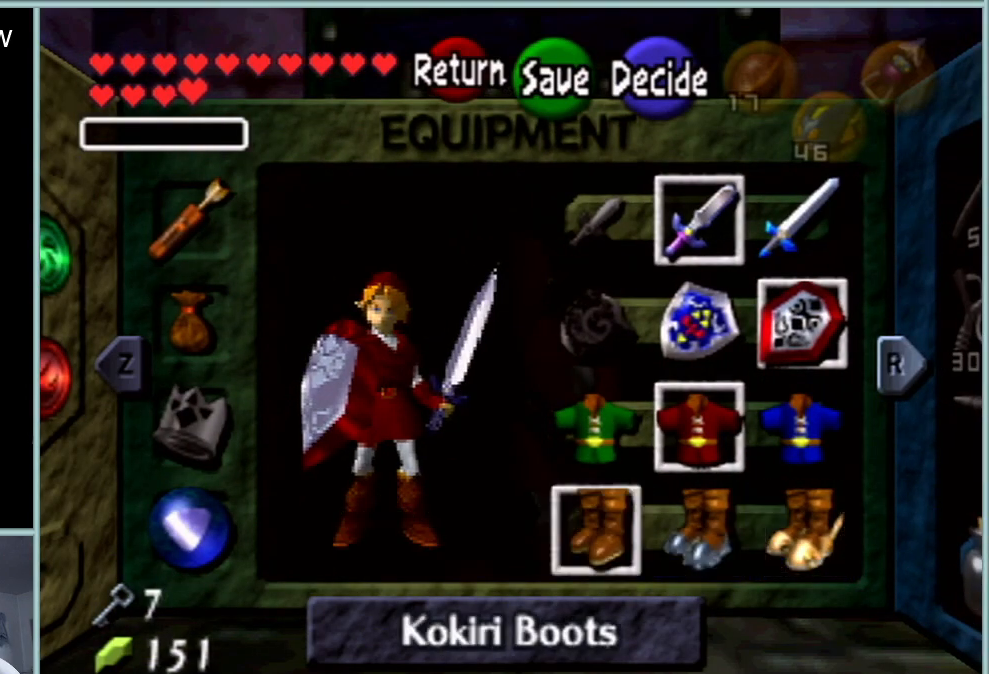
{"buttons": [], "left_stick": "center", "events": []}